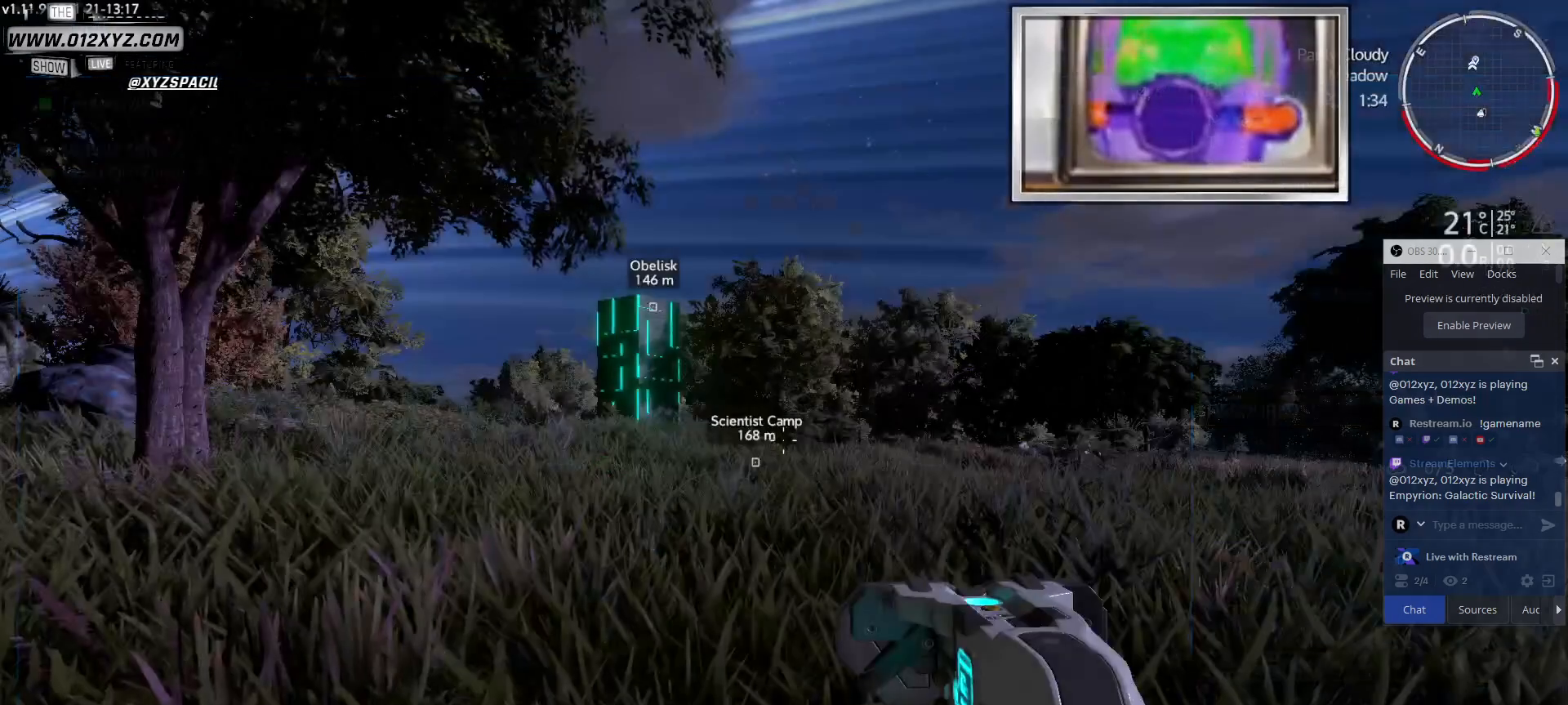
Gameplay with keyboard and mouse; each line is a JSON object with the keys and mouse buttons held at the frame after it. "events" lists presses ("down") and releases ("up") of "1", "2", "3", "4", "5", "a", "alt", "b", "c", "ctrl", "d", "e", "f", "g", "q", "r", "s", "shift", "space", "t", "tab", "v", "w", "x", "z", "mouse_left", "mouse_wheel", "mouse_right", "mouse_mb4" and "mouse_mb5" between this image and that frame as [ms after this image, input, new state], when the widget could be followed in between. "mouse_left", "mouse_wheel", "mouse_right", "mouse_mb4", "mouse_mb5" = the "left", "wheel", "right", "mb4", "mb5" buttons of the "mouse" list. No other keys are recorded. "wheel" means that the mouse wheel is clicked or scrolled. Not read: mouse_move.
{"keys": ["w"], "mouse": [], "events": [[333, "w", "down"]]}
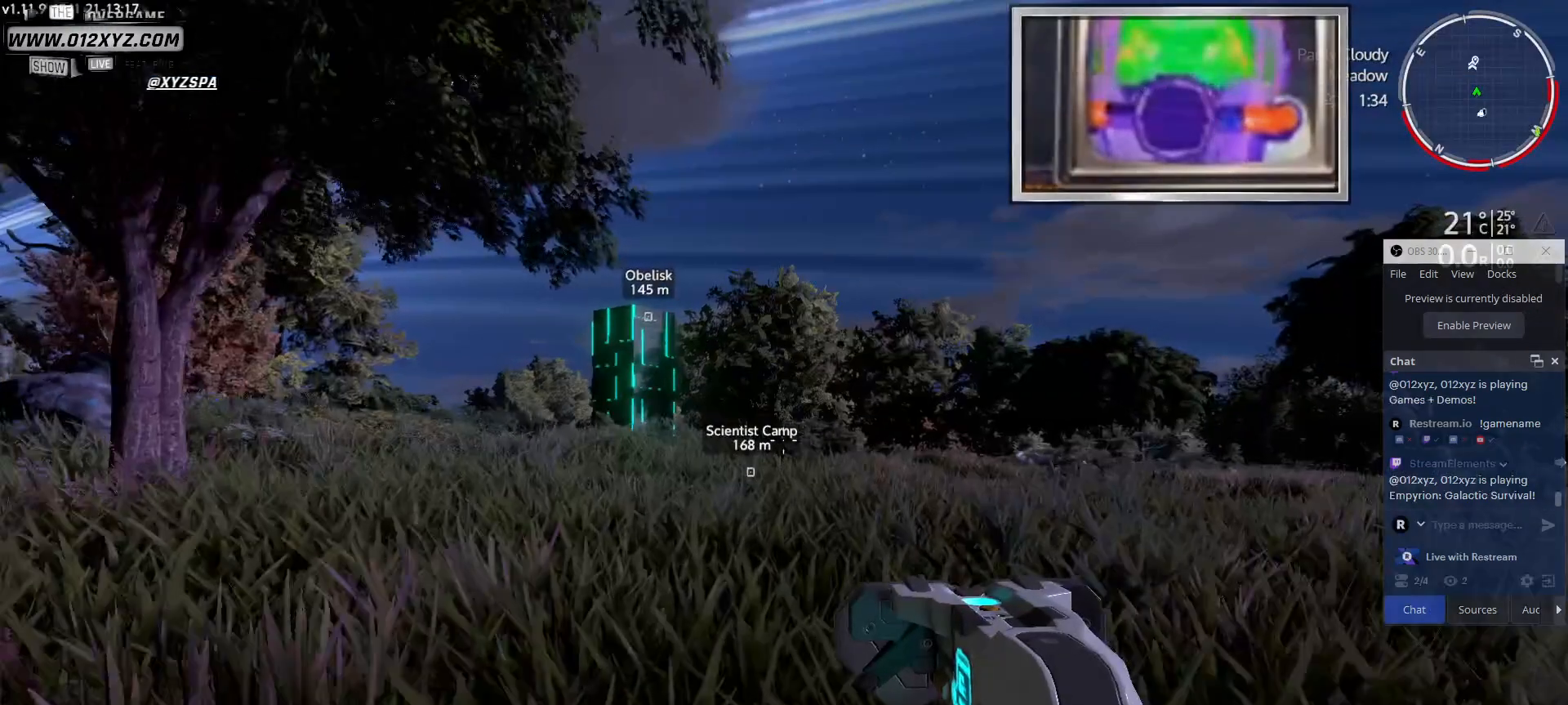
{"keys": ["w"], "mouse": [], "events": []}
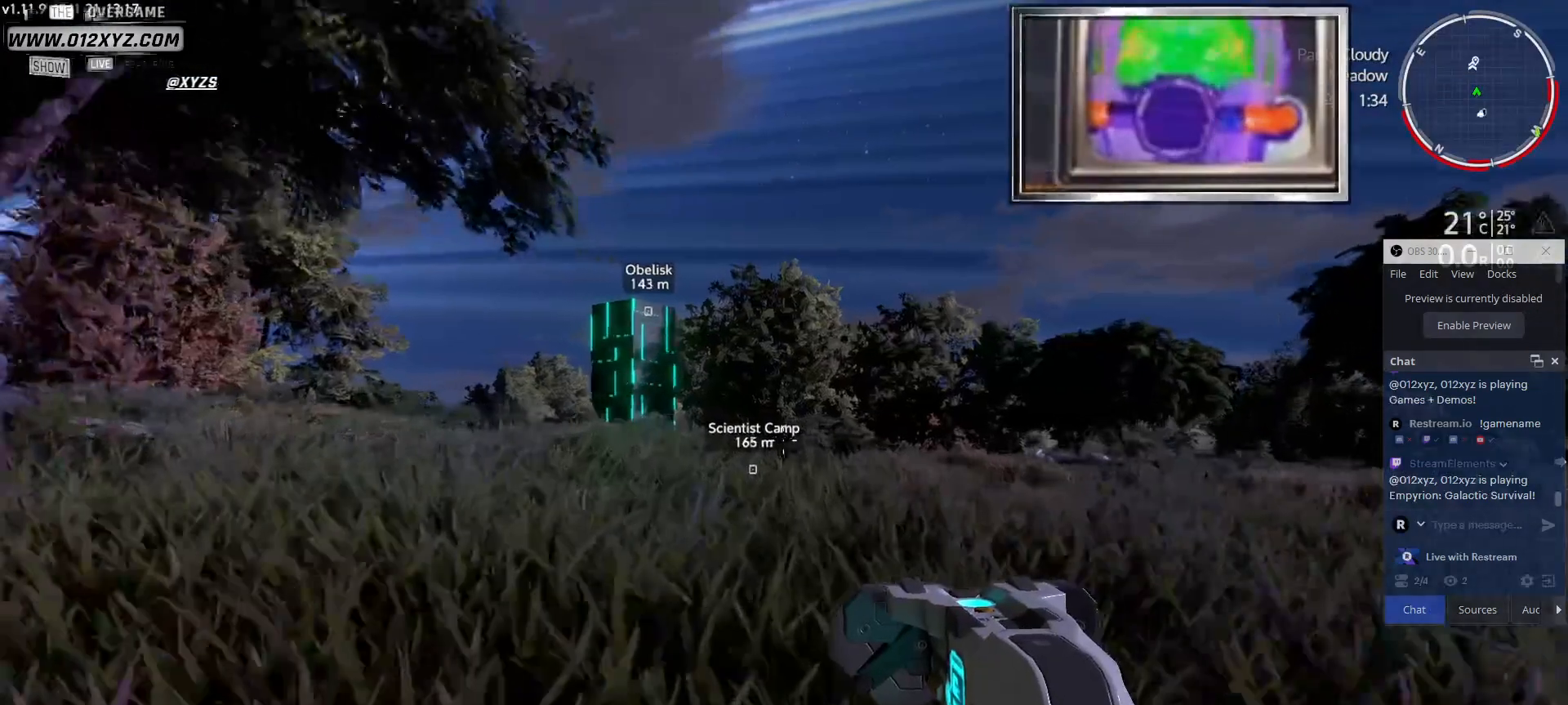
{"keys": ["w"], "mouse": [], "events": []}
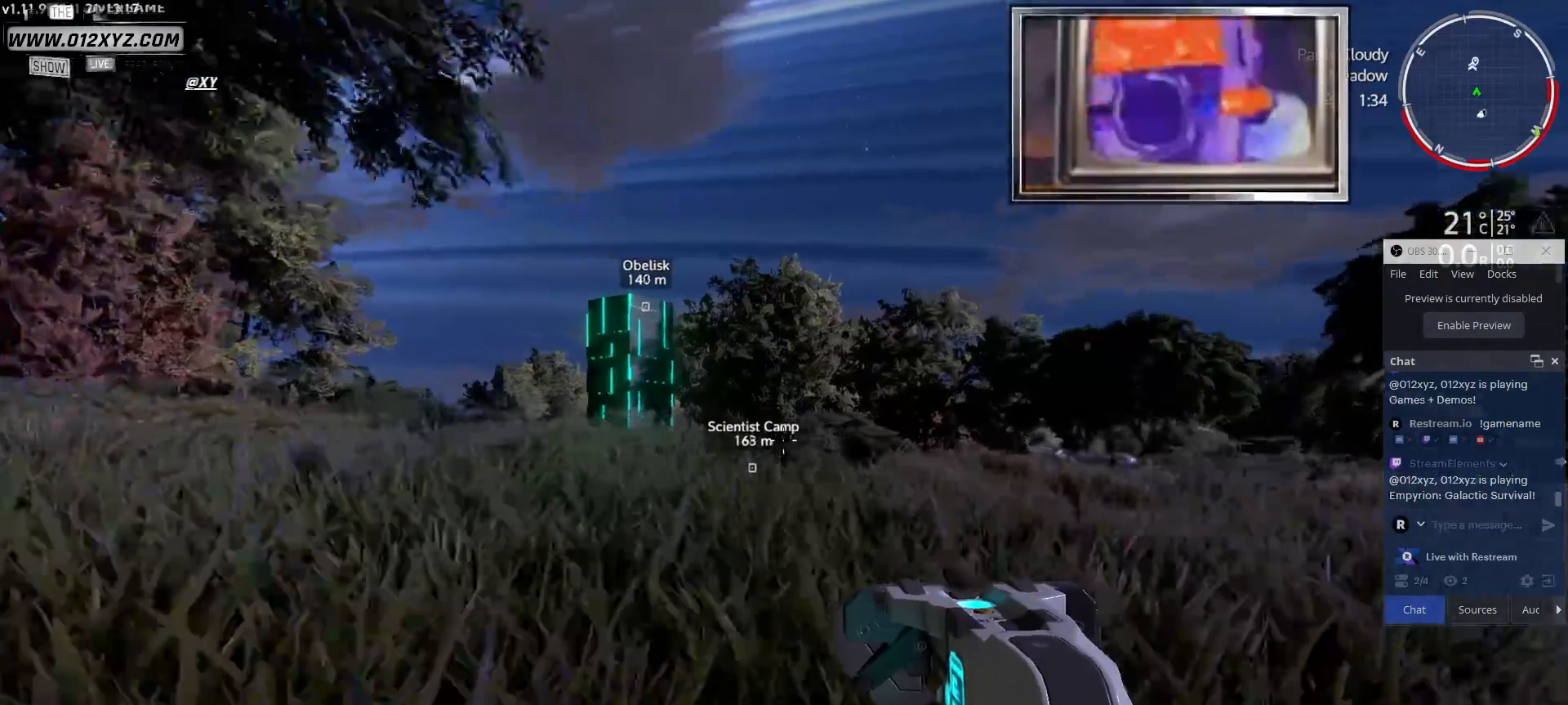
{"keys": ["w"], "mouse": [], "events": []}
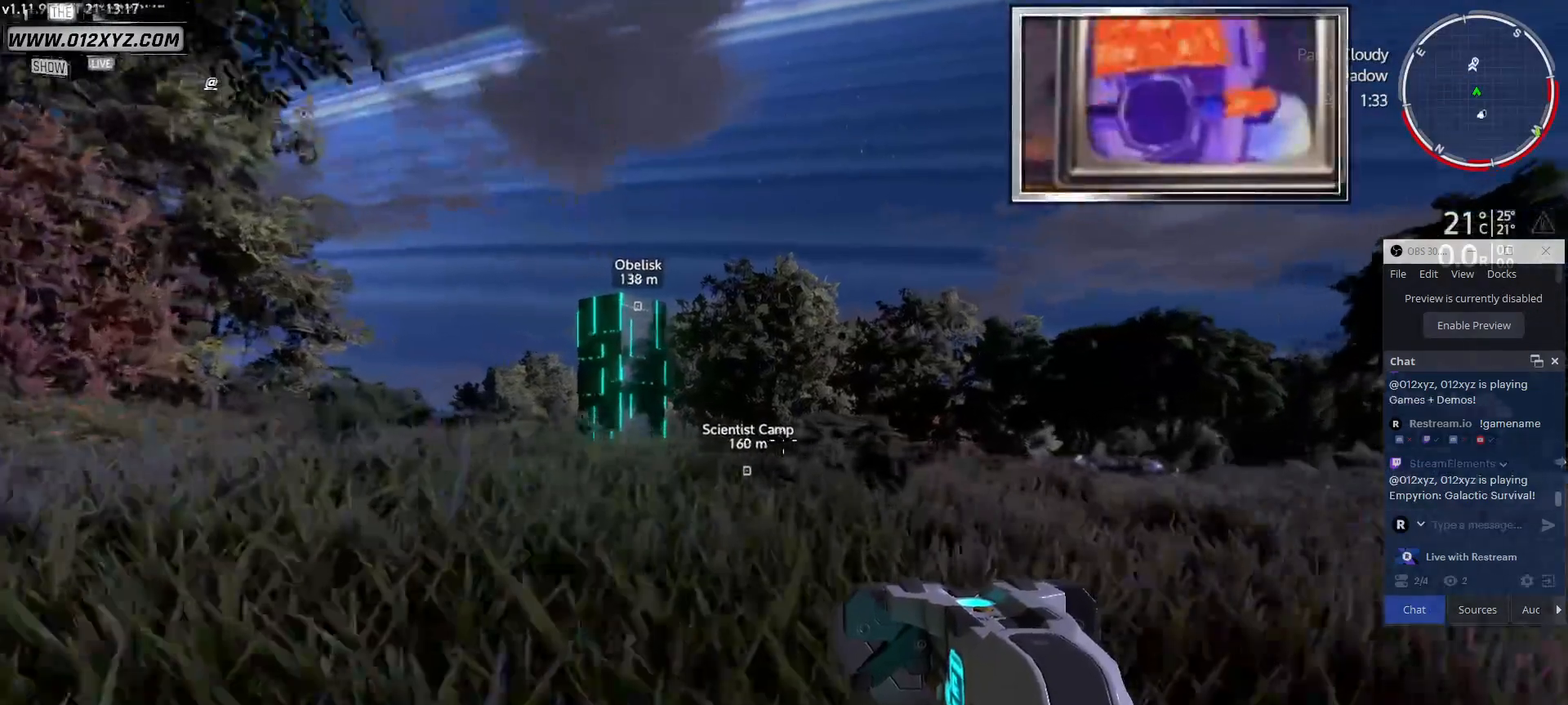
{"keys": ["w"], "mouse": [], "events": []}
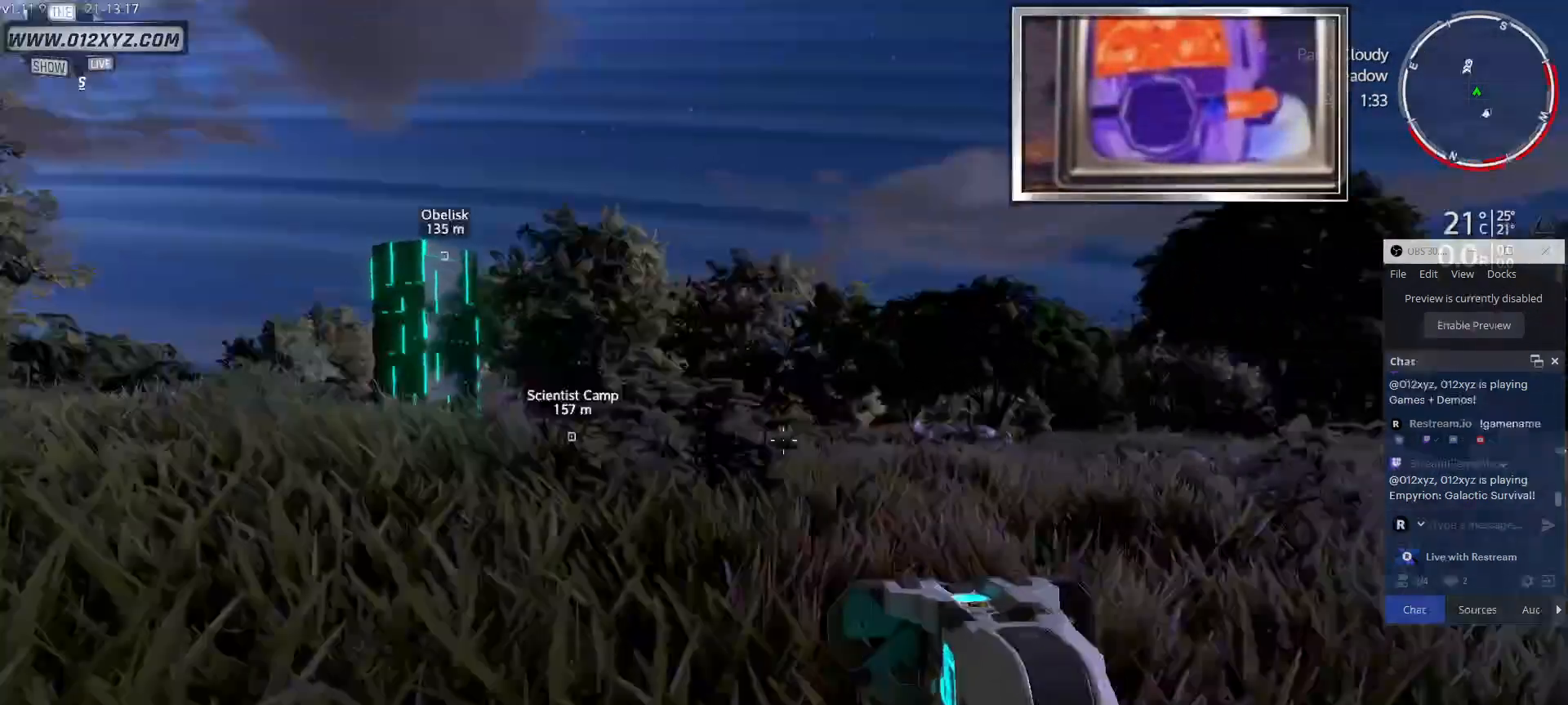
{"keys": ["w"], "mouse": [], "events": []}
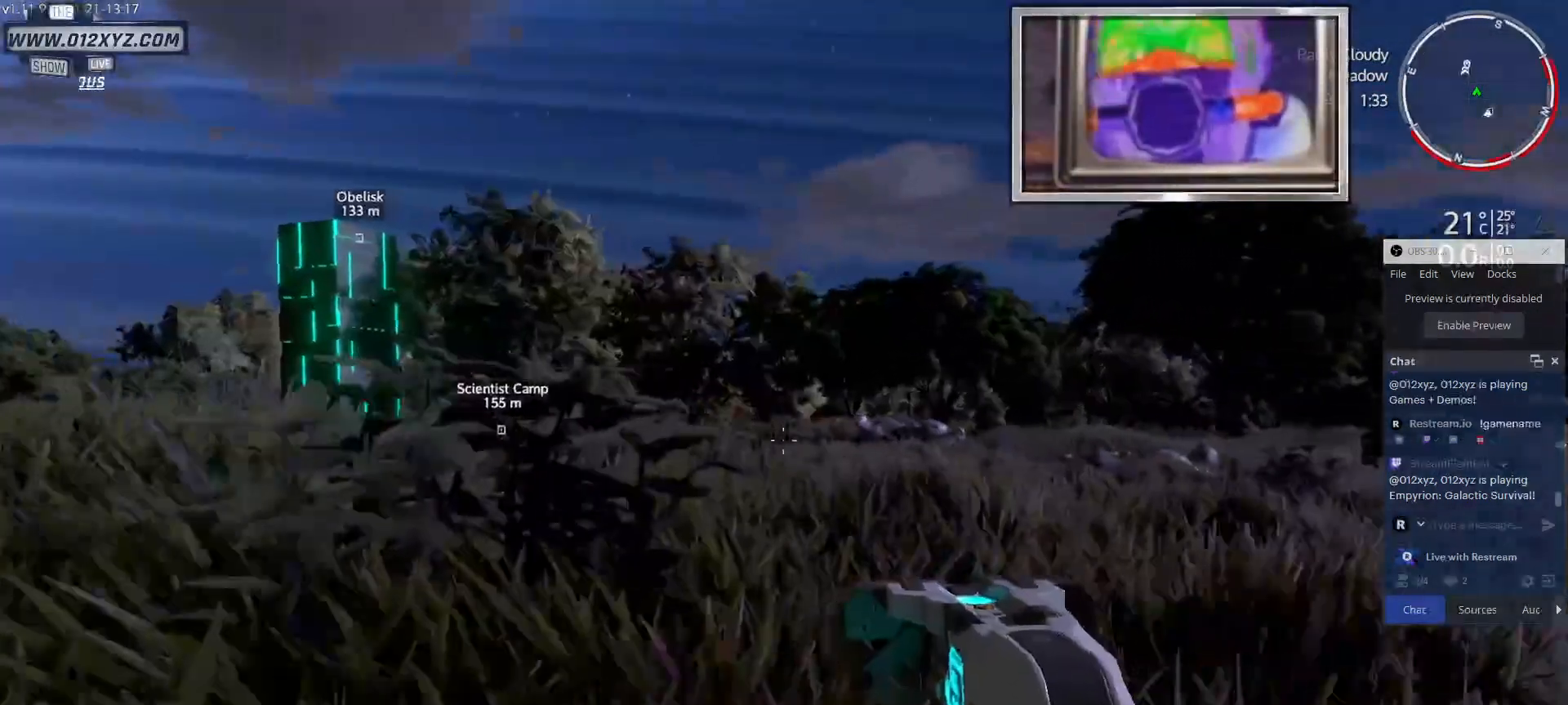
{"keys": ["w"], "mouse": [], "events": [[200, "1", "down"], [400, "1", "up"]]}
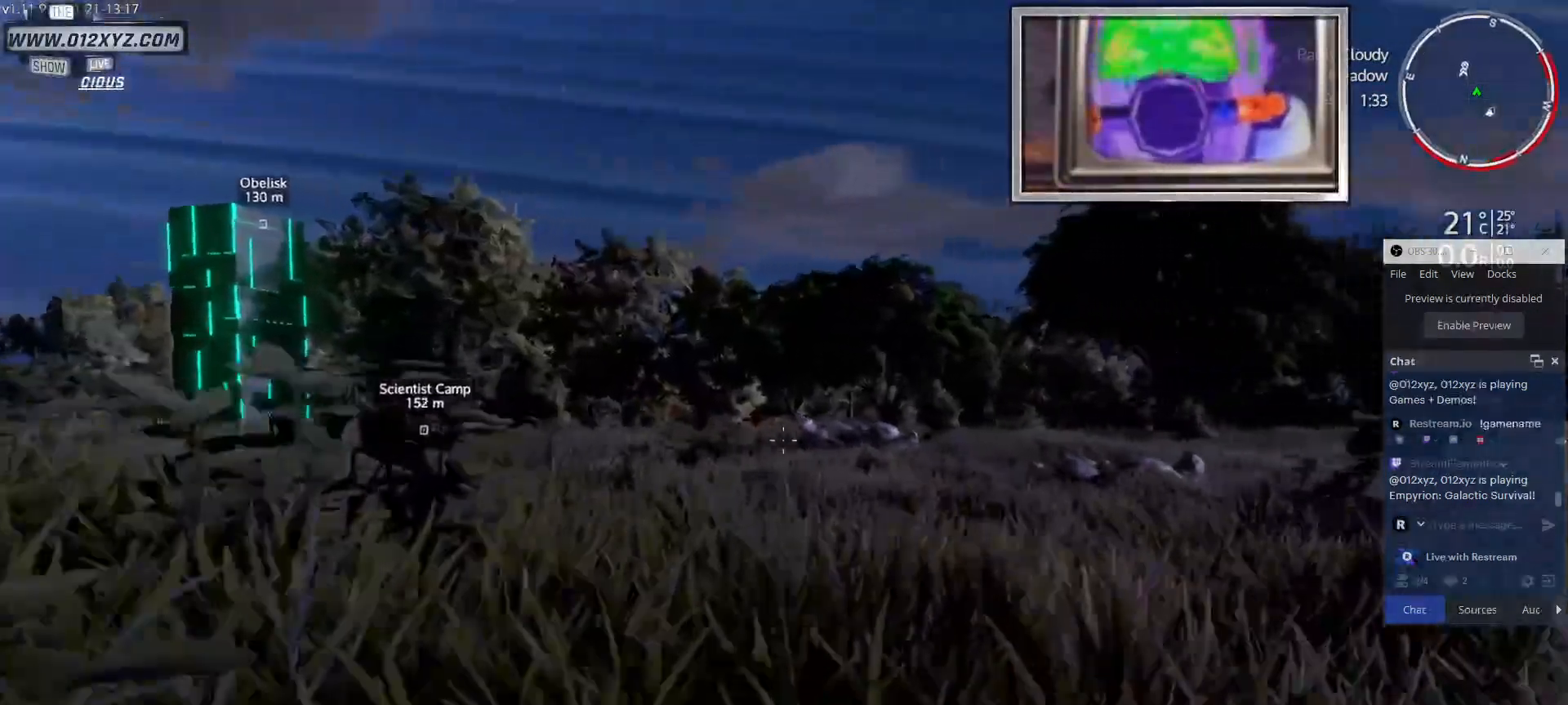
{"keys": ["w"], "mouse": [], "events": []}
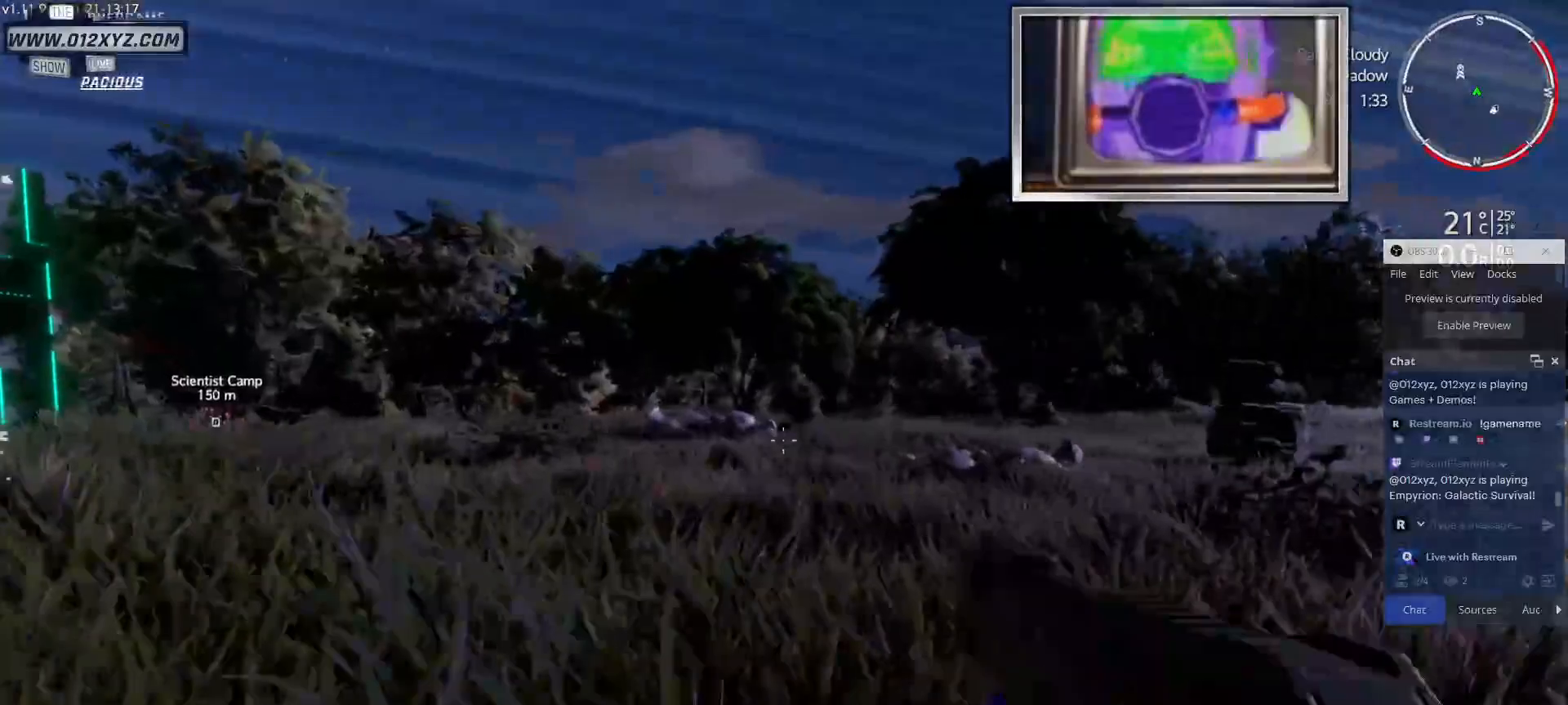
{"keys": ["w"], "mouse": [], "events": []}
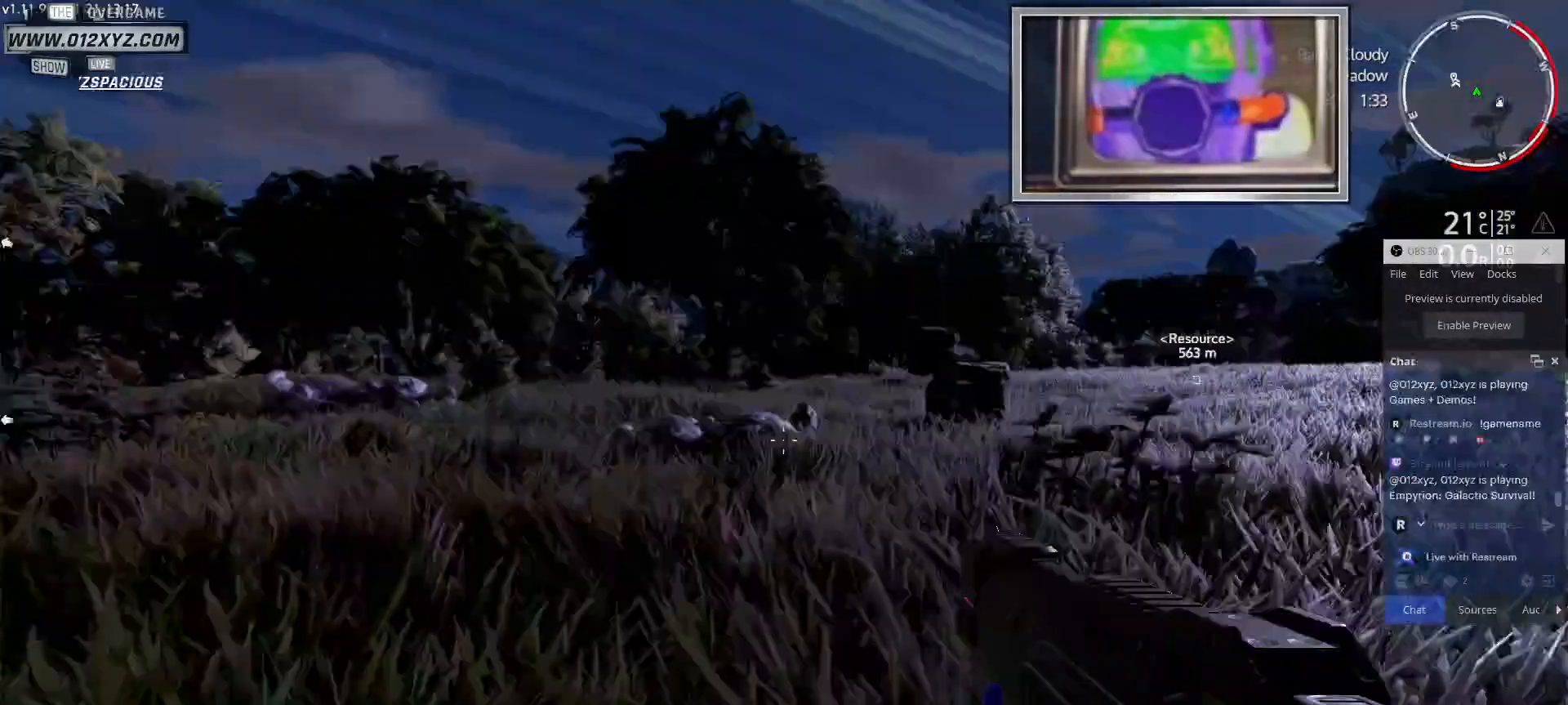
{"keys": ["w"], "mouse": [], "events": []}
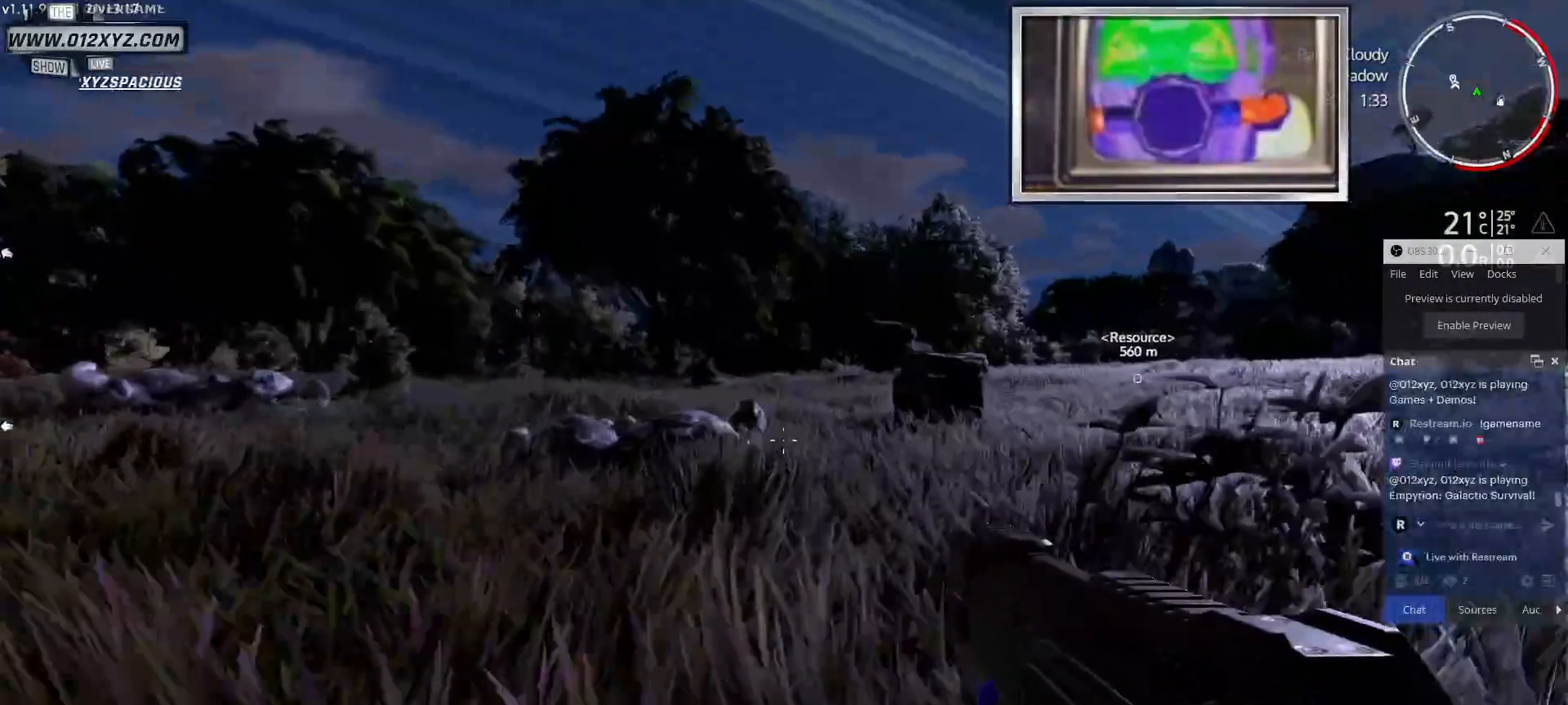
{"keys": ["w"], "mouse": [], "events": [[267, "a", "down"], [500, "a", "up"]]}
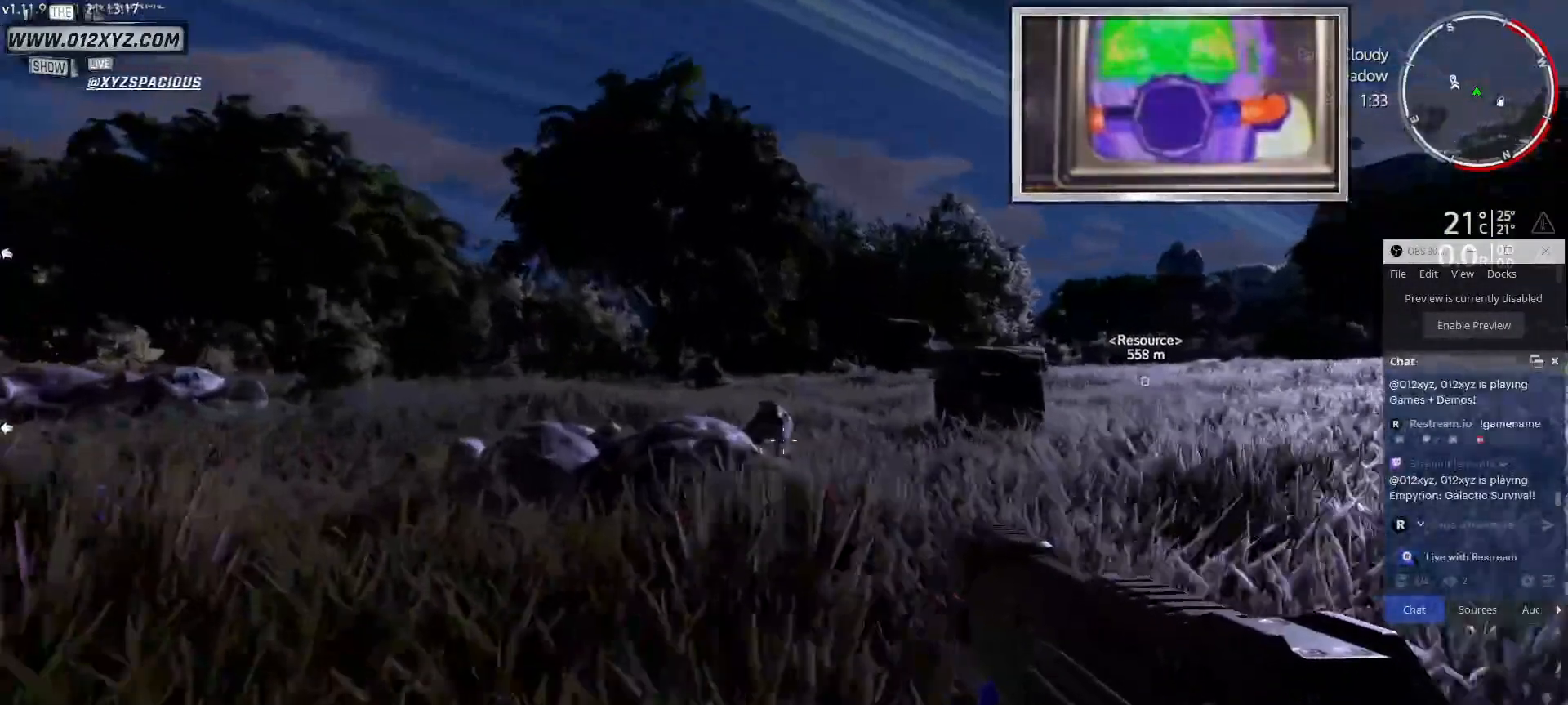
{"keys": ["w"], "mouse": [], "events": []}
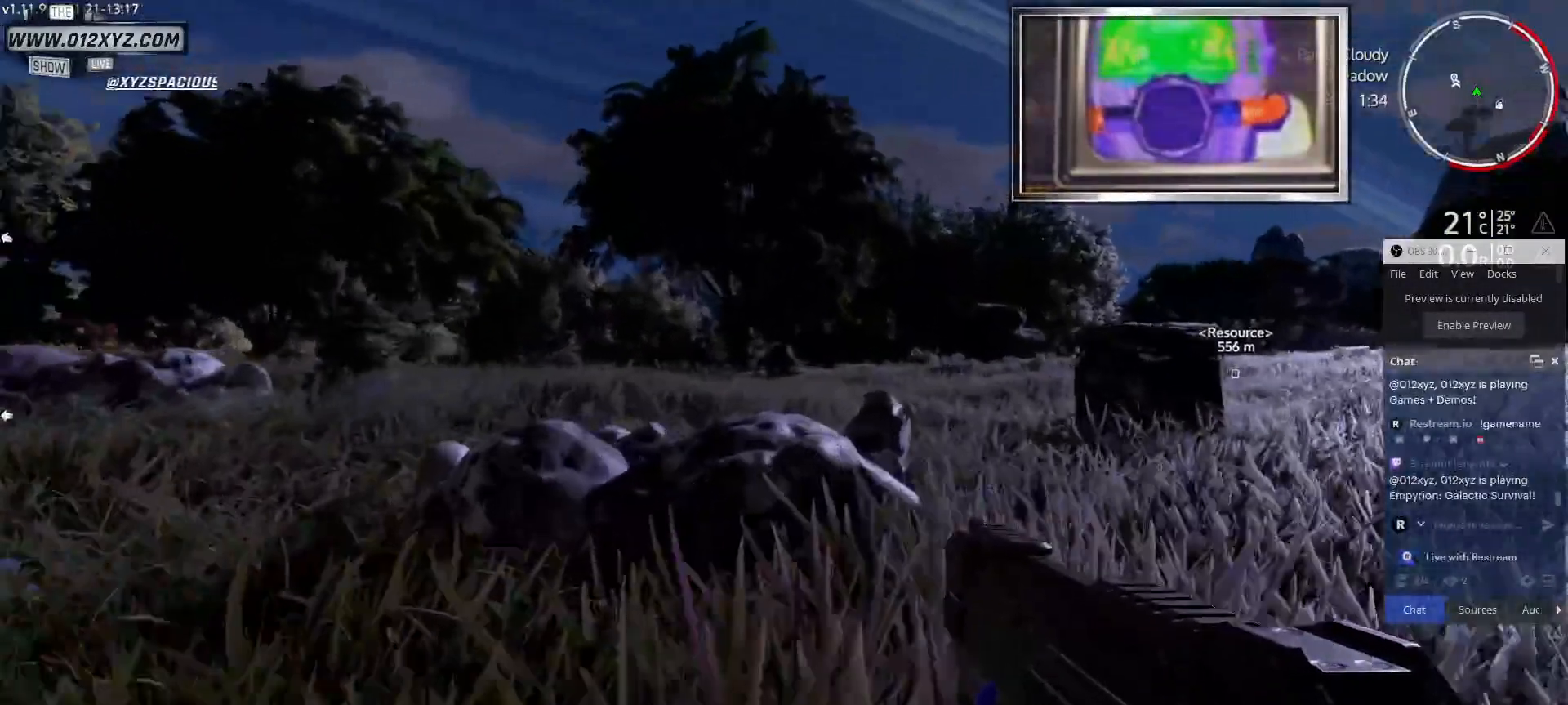
{"keys": [], "mouse": [], "events": [[467, "w", "up"]]}
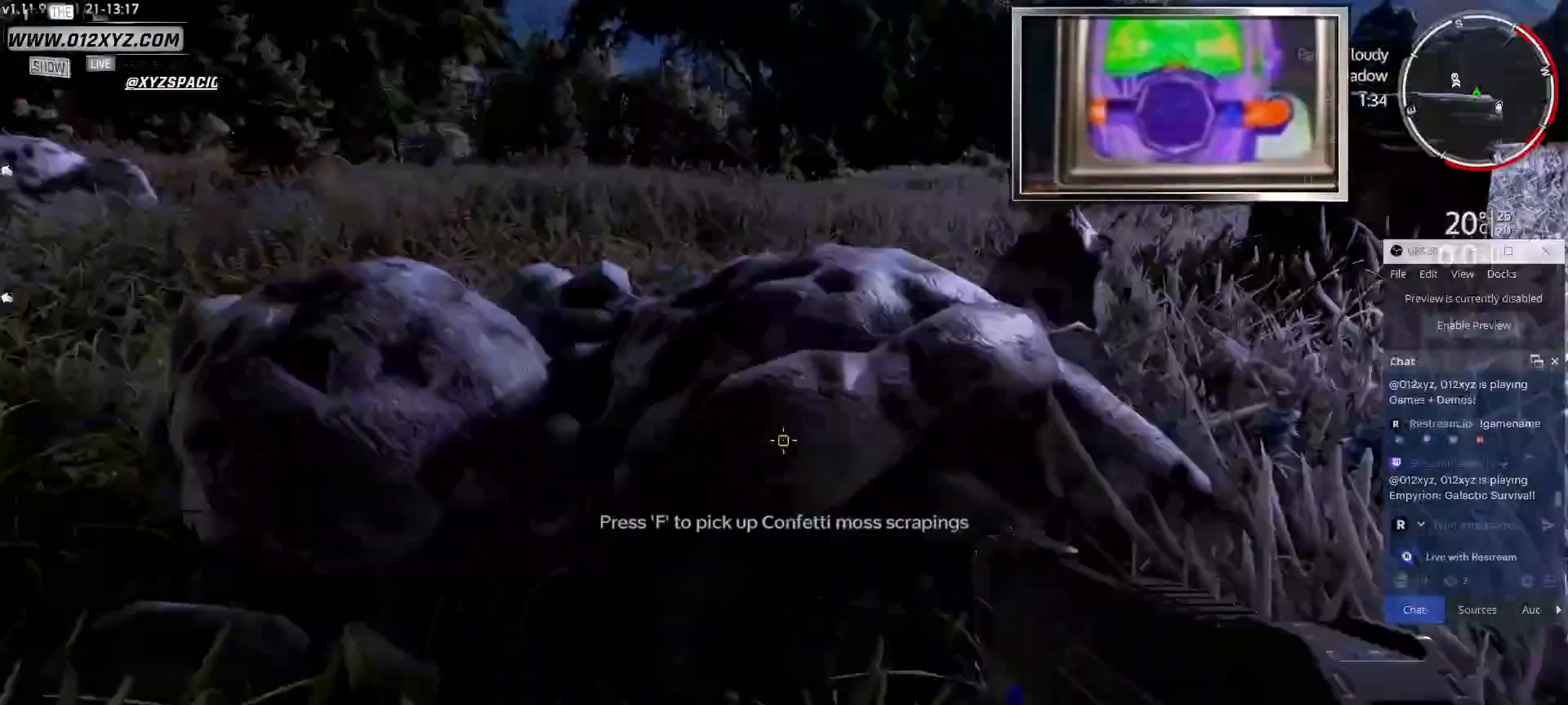
{"keys": [], "mouse": ["left"], "events": [[67, "mouse_left", "down"]]}
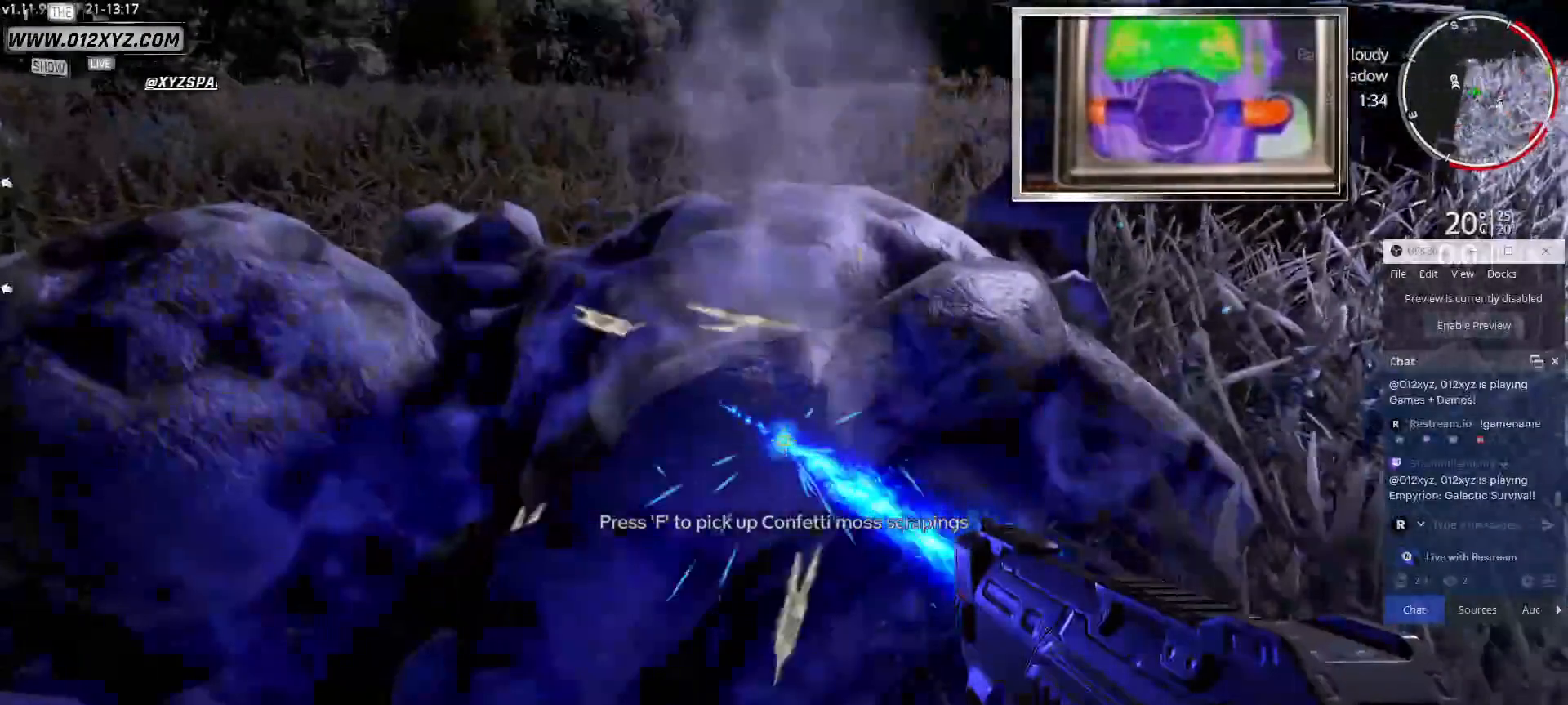
{"keys": [], "mouse": ["left"], "events": []}
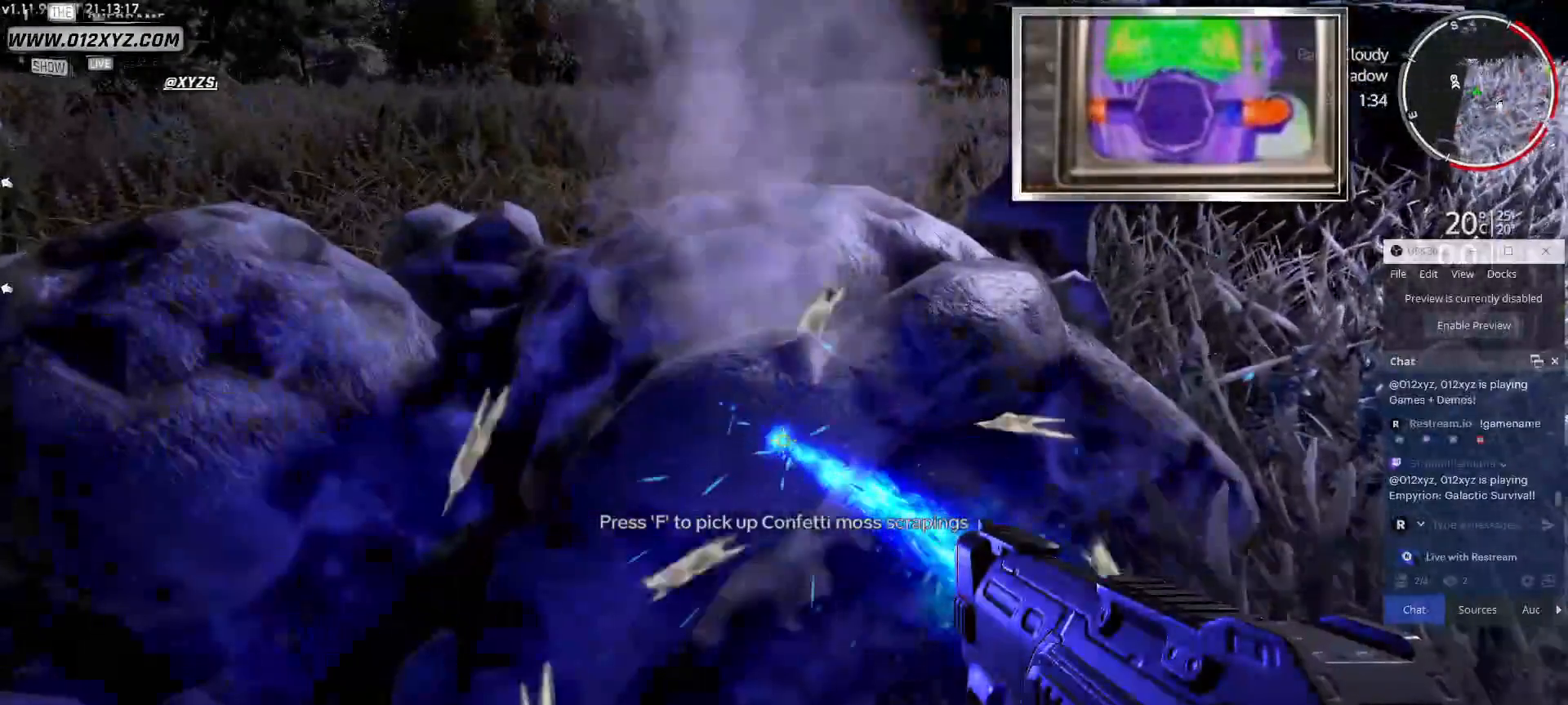
{"keys": [], "mouse": [], "events": [[267, "mouse_left", "up"]]}
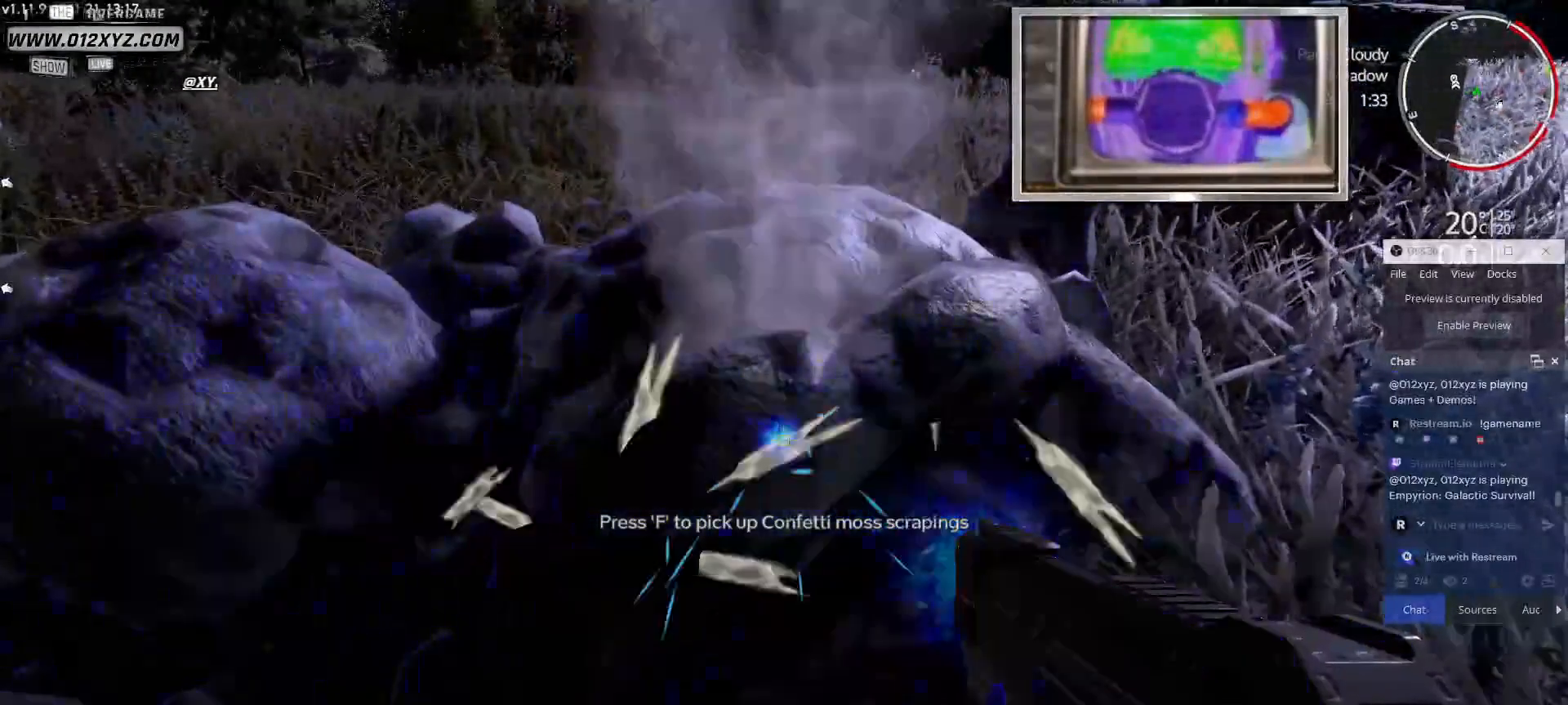
{"keys": [], "mouse": [], "events": [[333, "f", "down"], [500, "f", "up"]]}
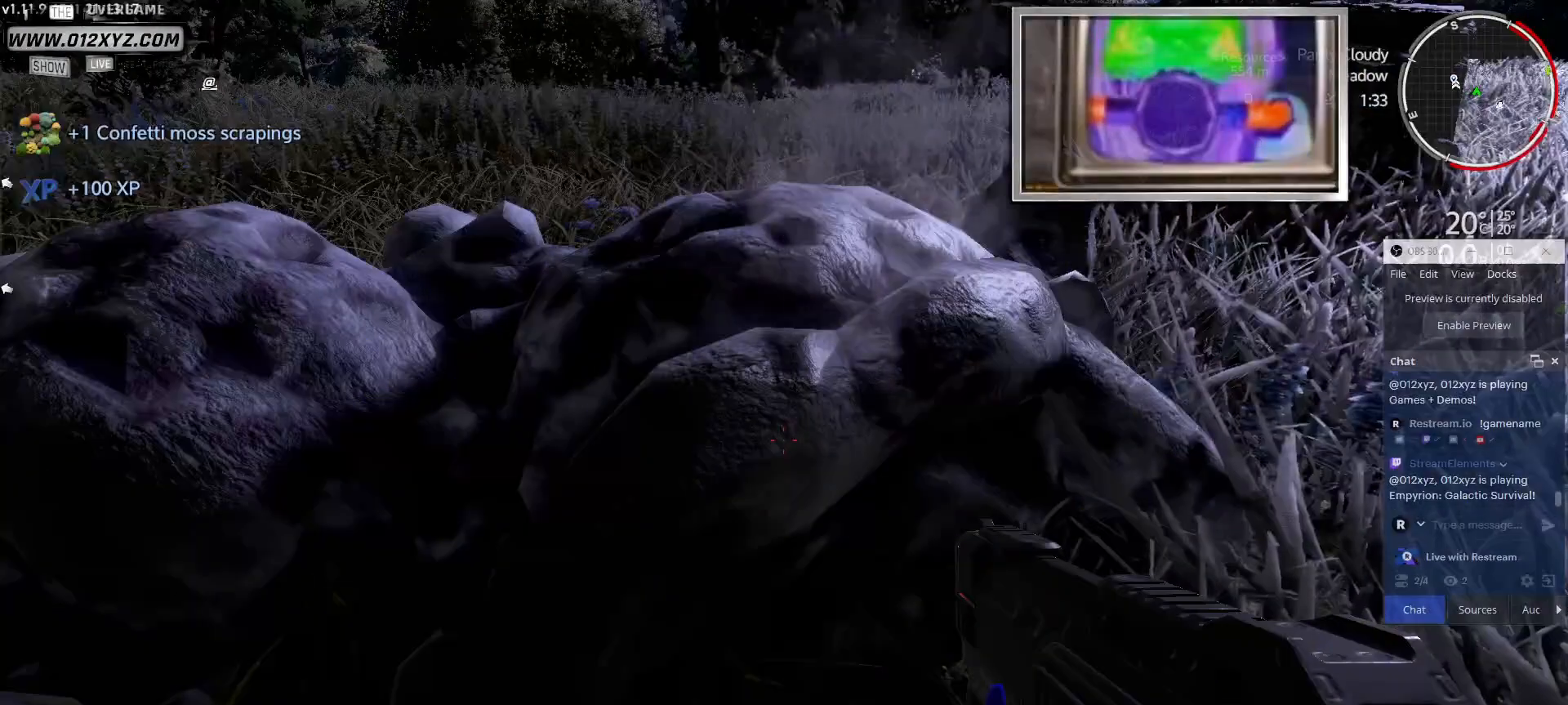
{"keys": [], "mouse": [], "events": []}
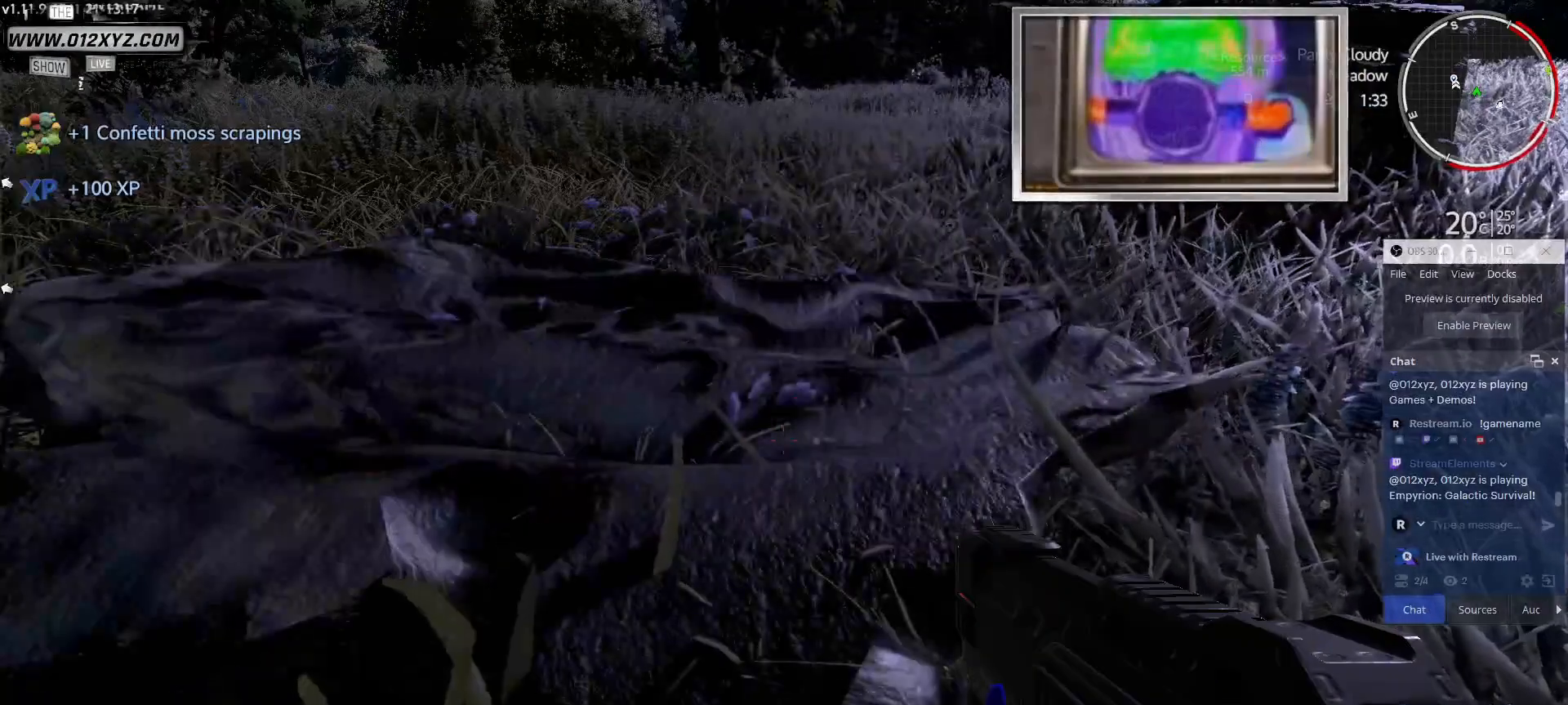
{"keys": [], "mouse": [], "events": []}
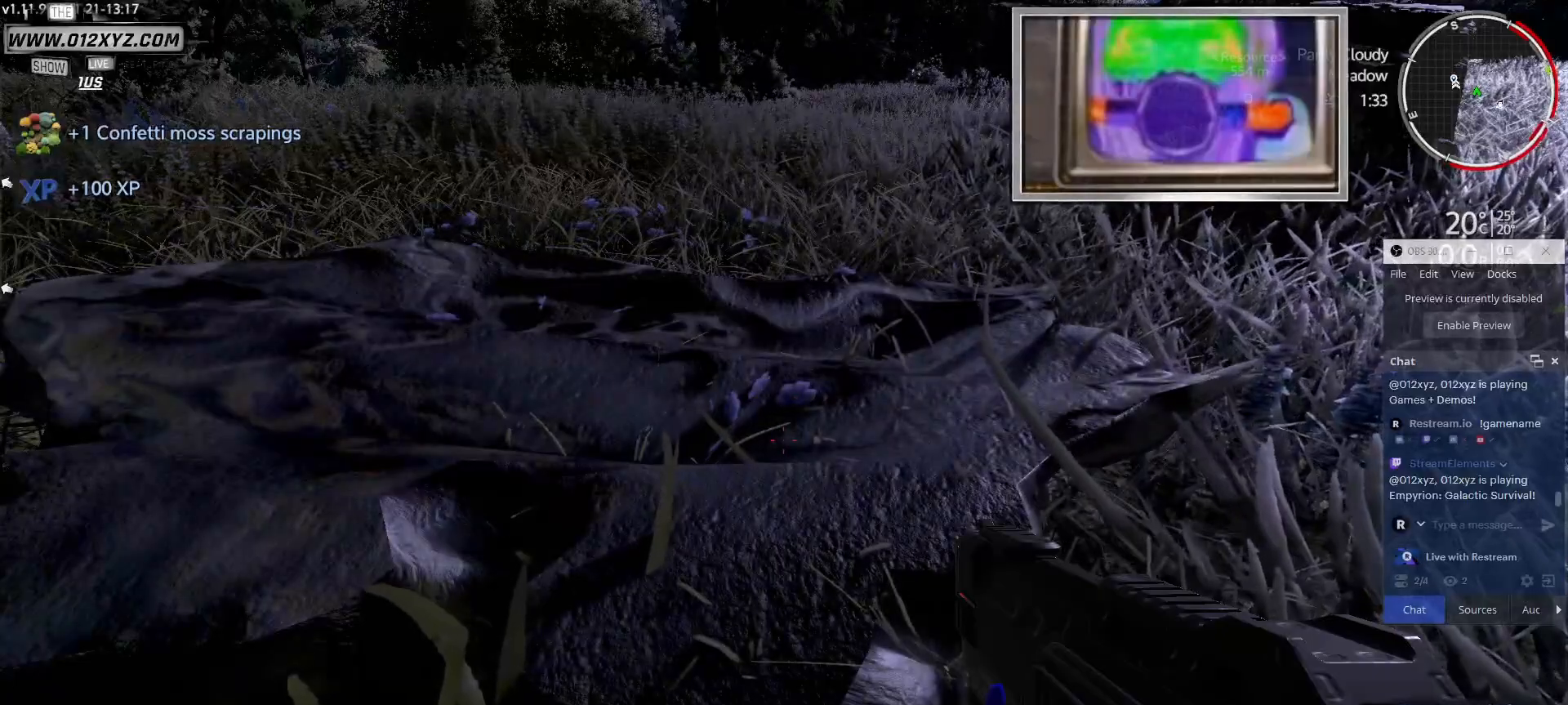
{"keys": [], "mouse": [], "events": [[100, "a", "down"], [267, "a", "up"]]}
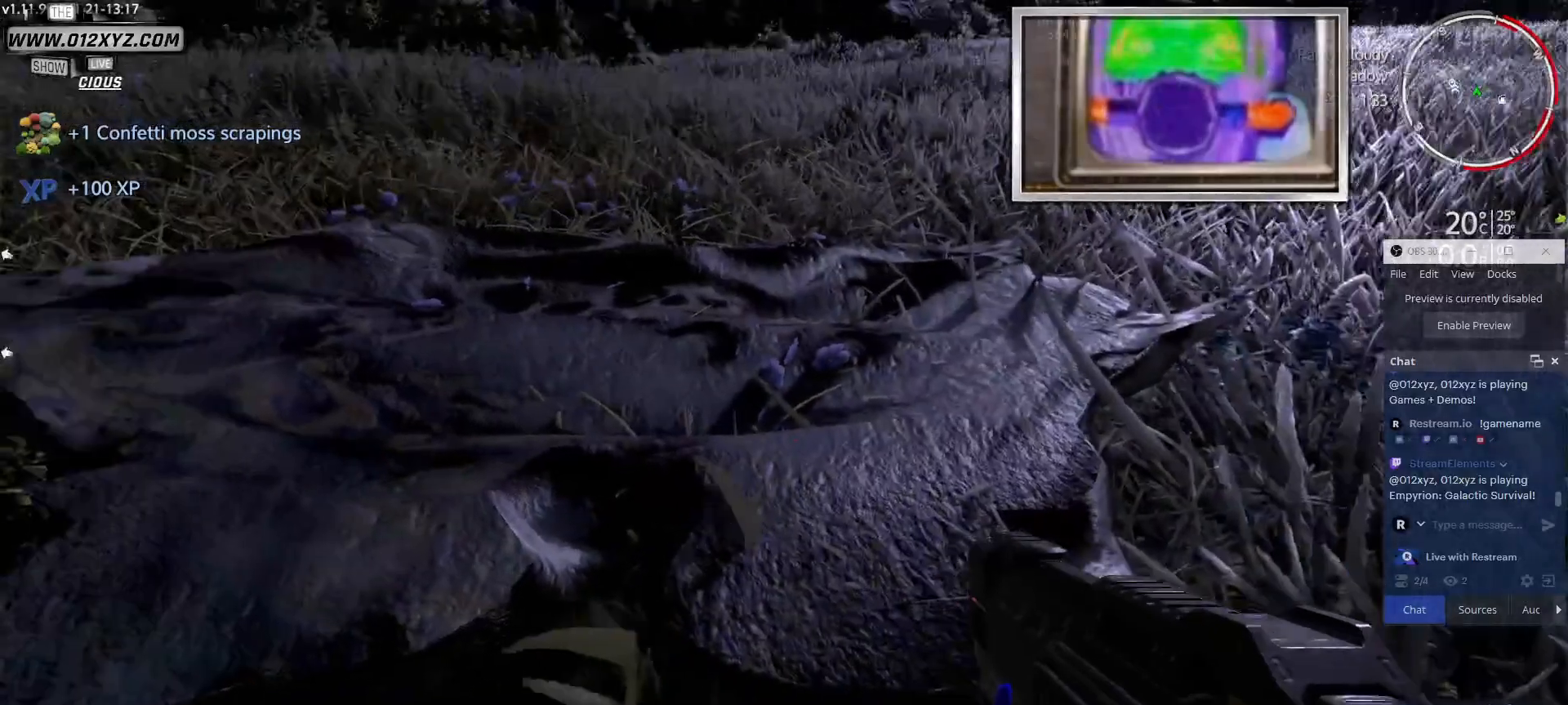
{"keys": [], "mouse": ["left"], "events": [[33, "mouse_left", "down"]]}
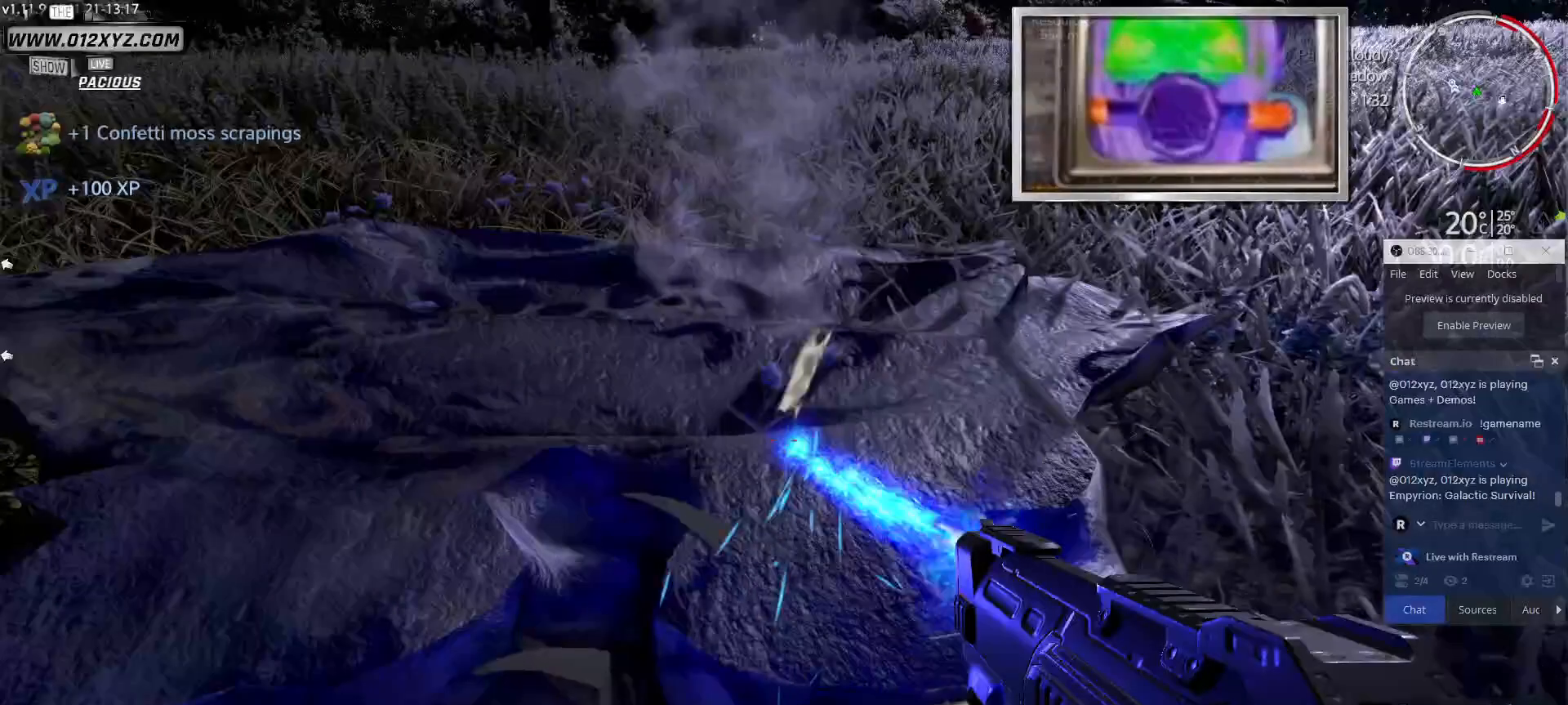
{"keys": [], "mouse": ["left"], "events": []}
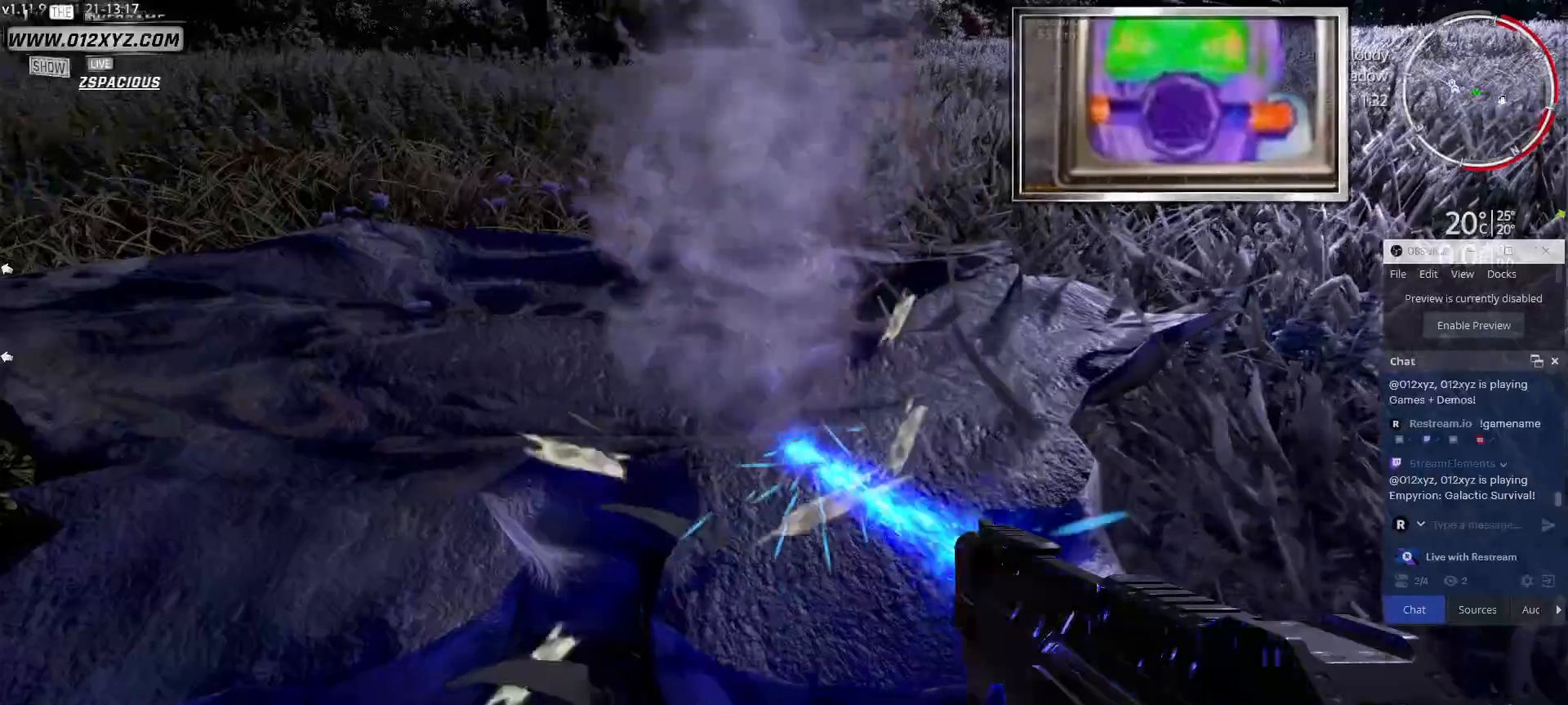
{"keys": [], "mouse": ["left"], "events": []}
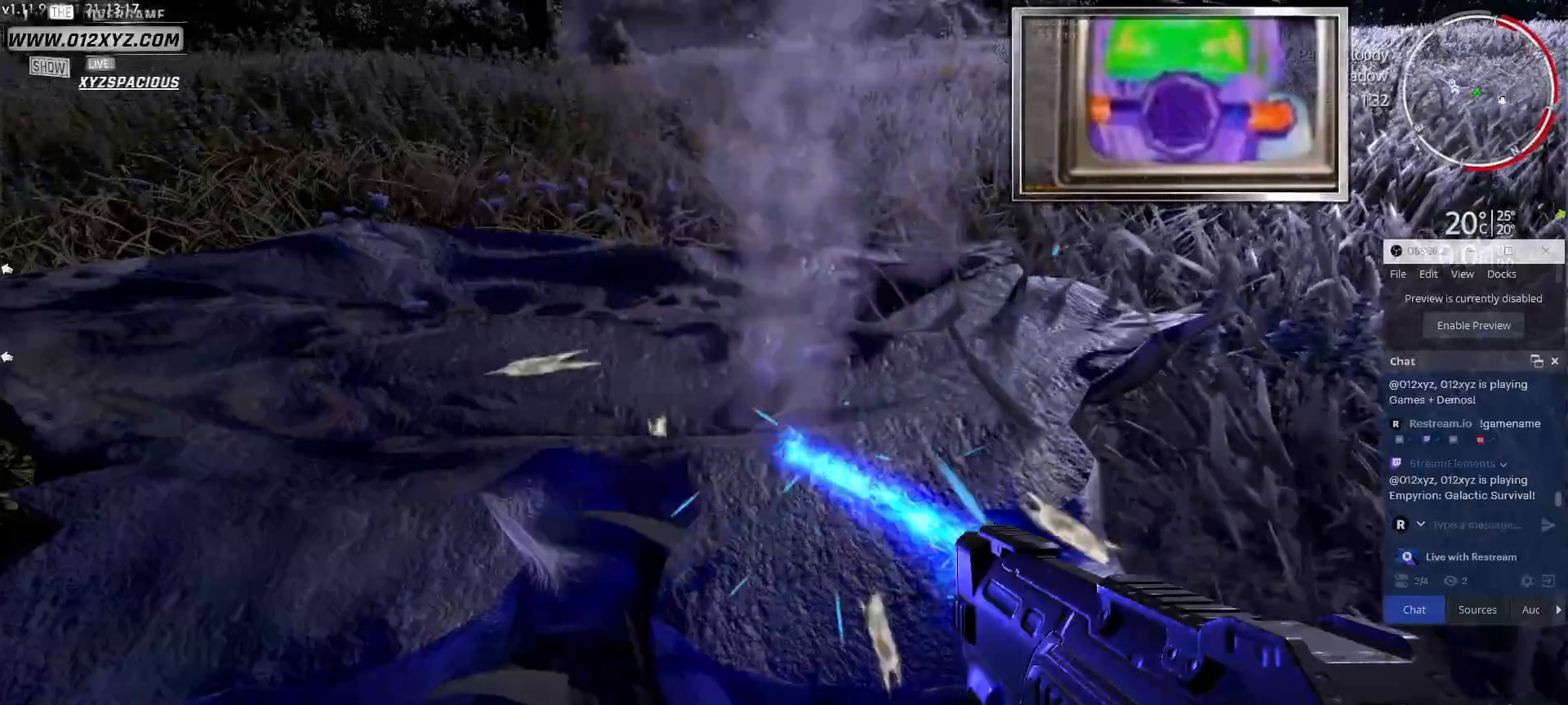
{"keys": [], "mouse": ["left"], "events": []}
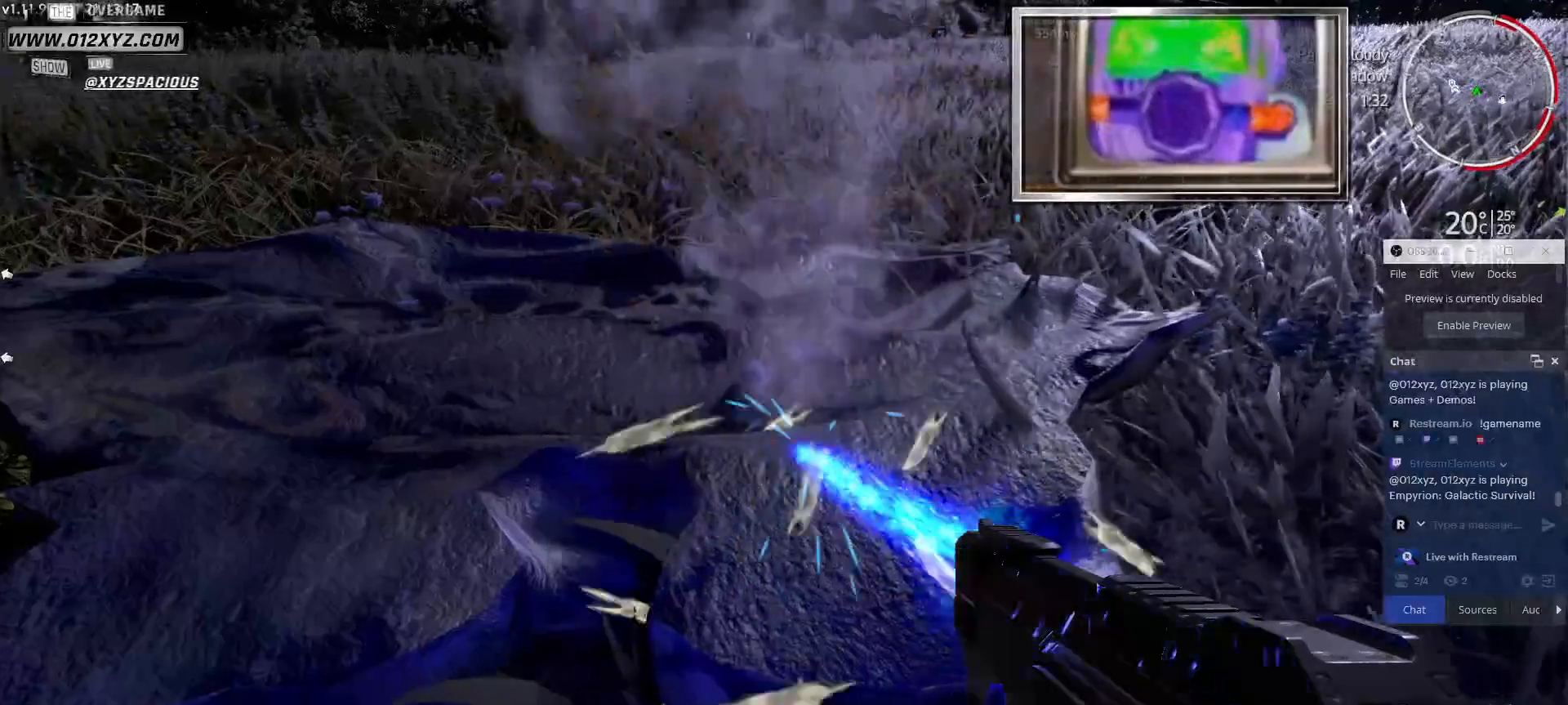
{"keys": [], "mouse": ["left"], "events": []}
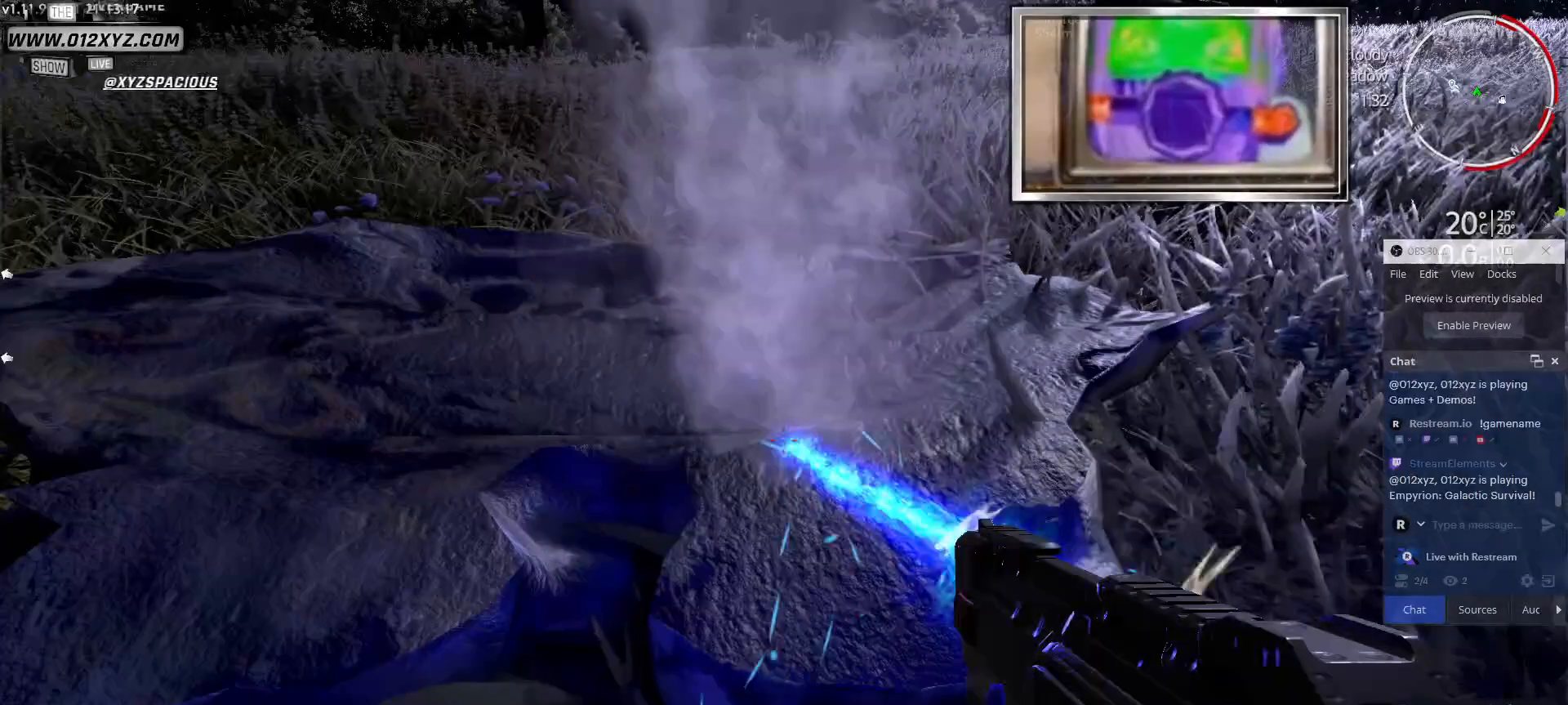
{"keys": [], "mouse": ["left"], "events": []}
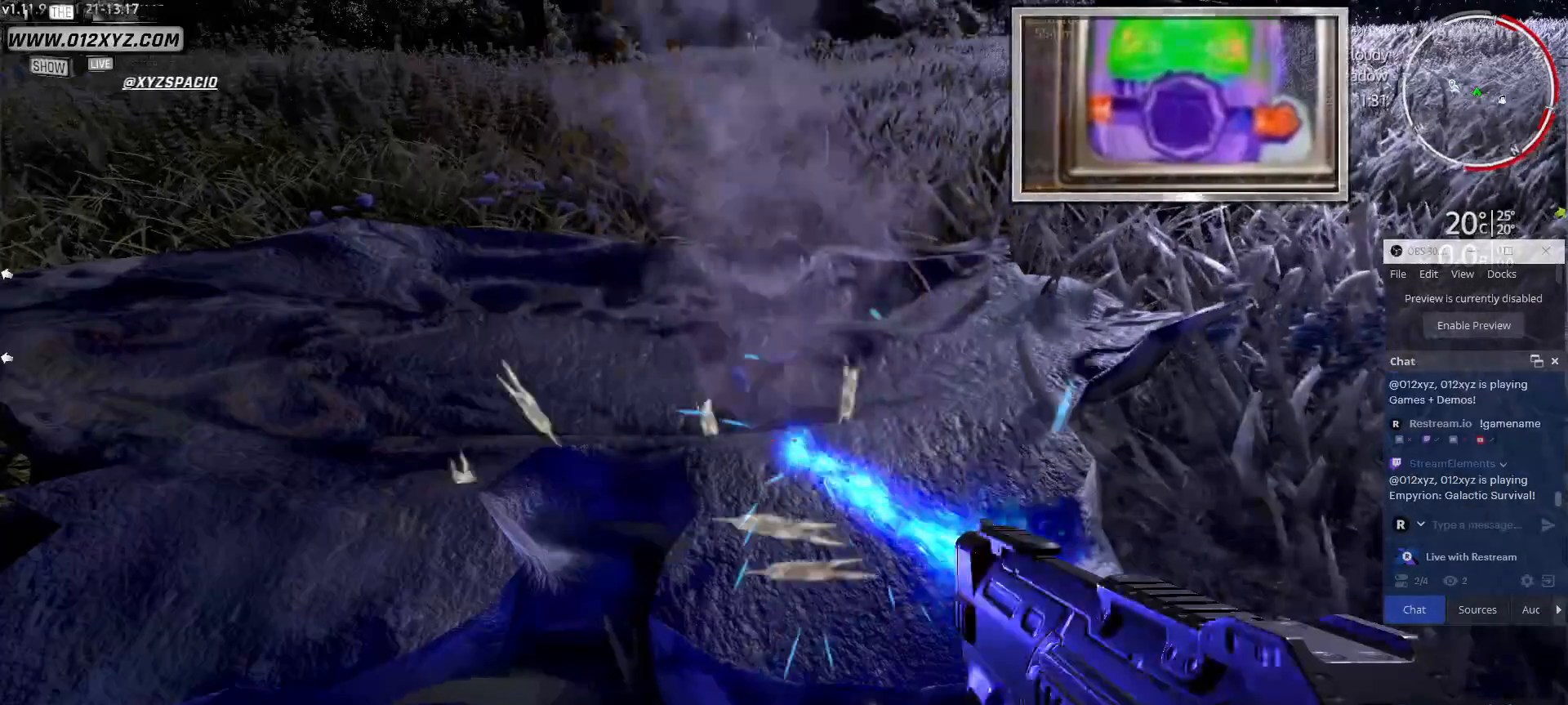
{"keys": [], "mouse": ["left"], "events": []}
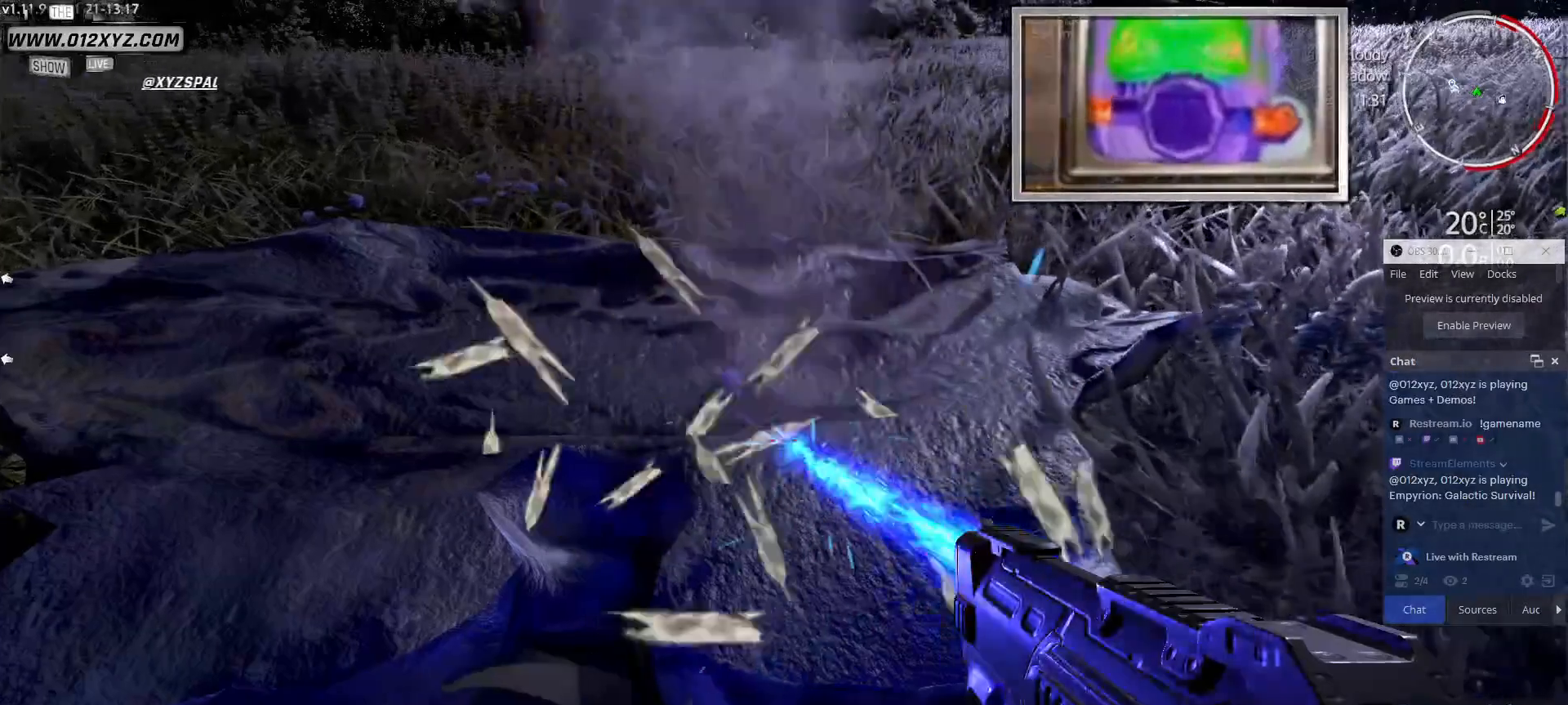
{"keys": [], "mouse": ["left"], "events": []}
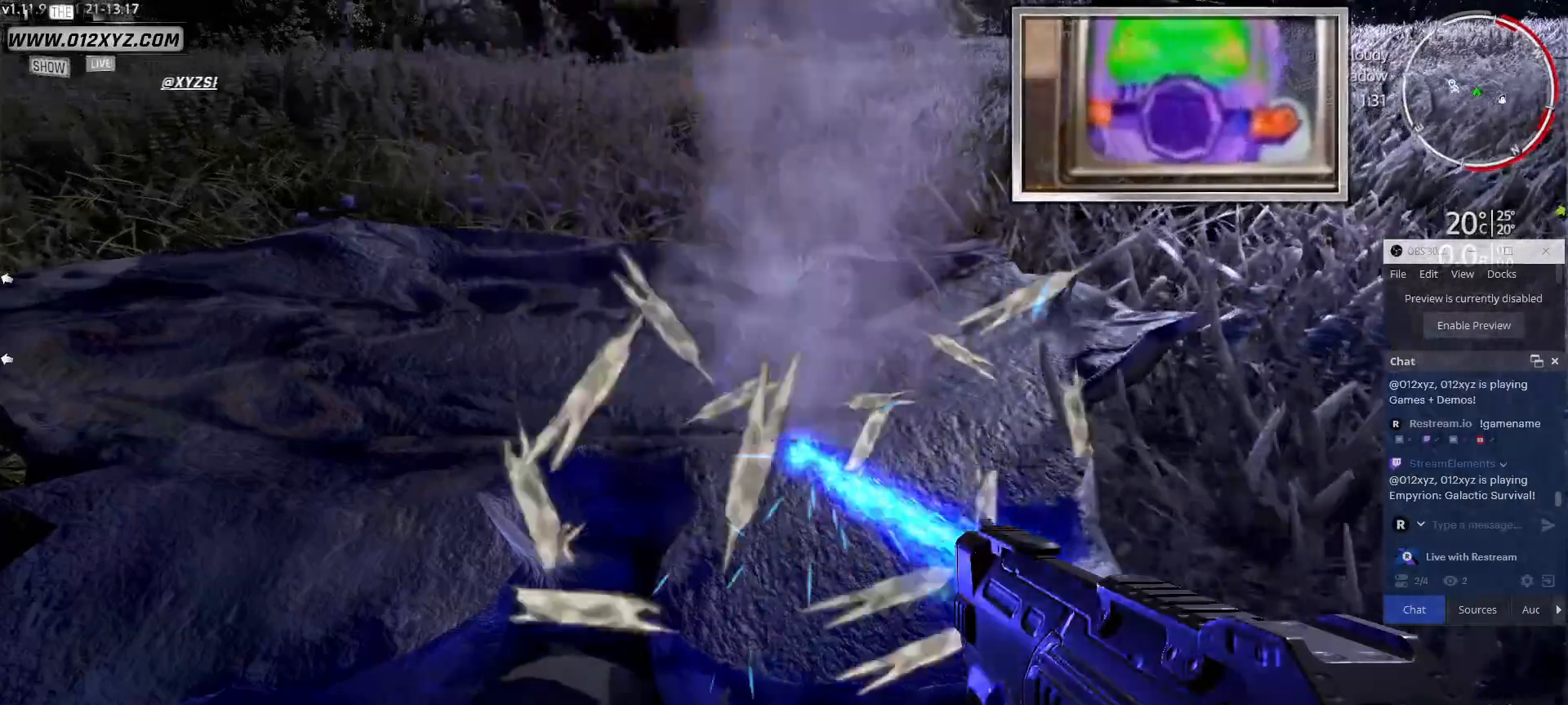
{"keys": [], "mouse": ["left"], "events": [[267, "w", "down"], [400, "w", "up"]]}
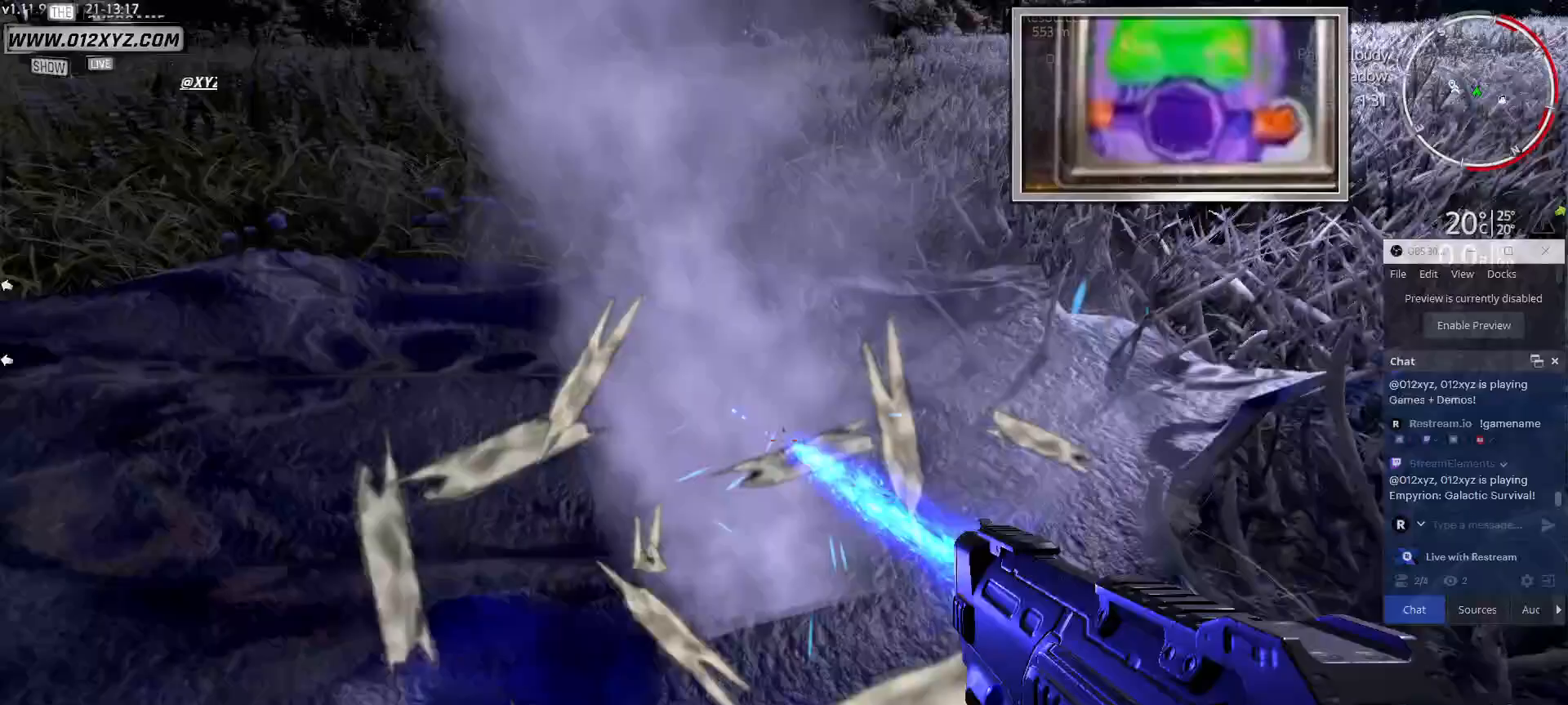
{"keys": [], "mouse": ["left"], "events": []}
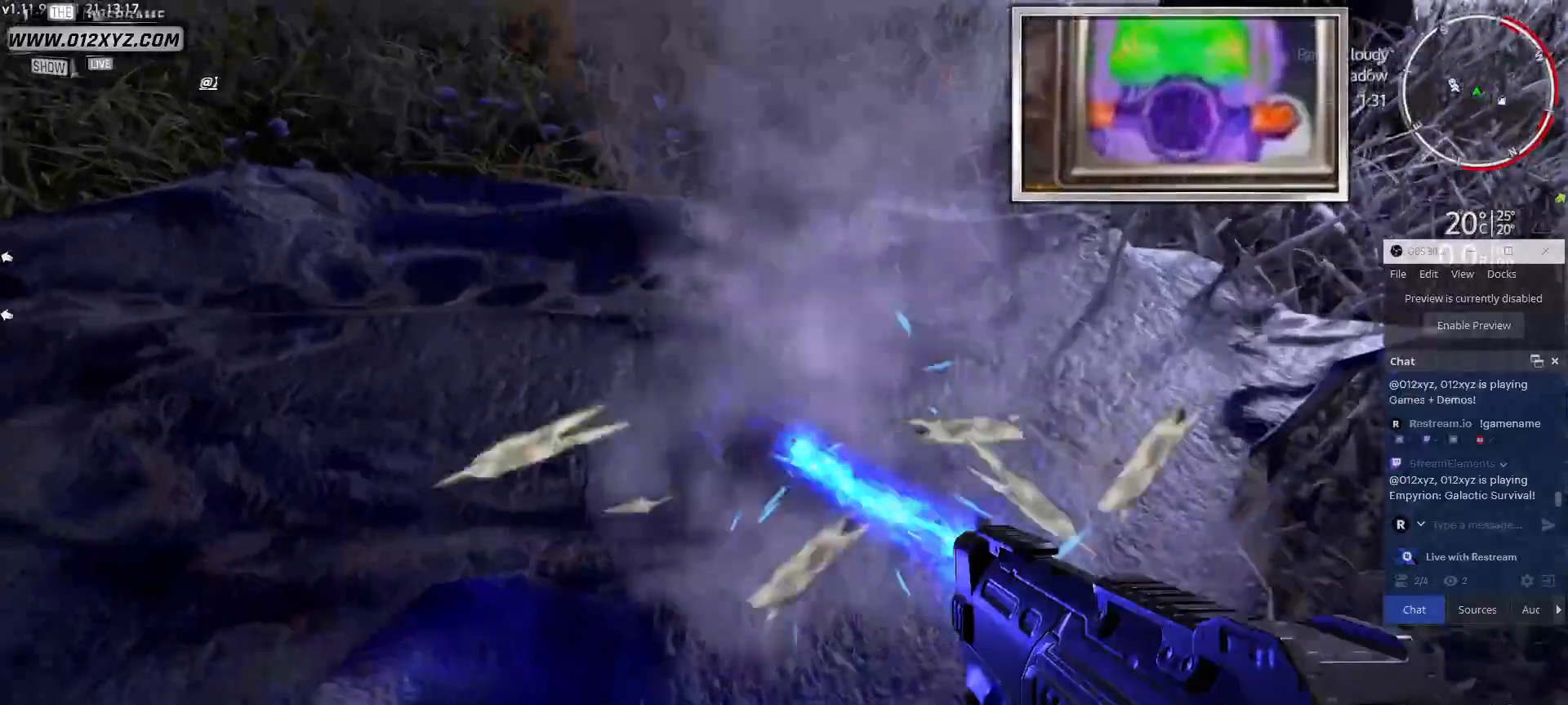
{"keys": [], "mouse": ["left"], "events": []}